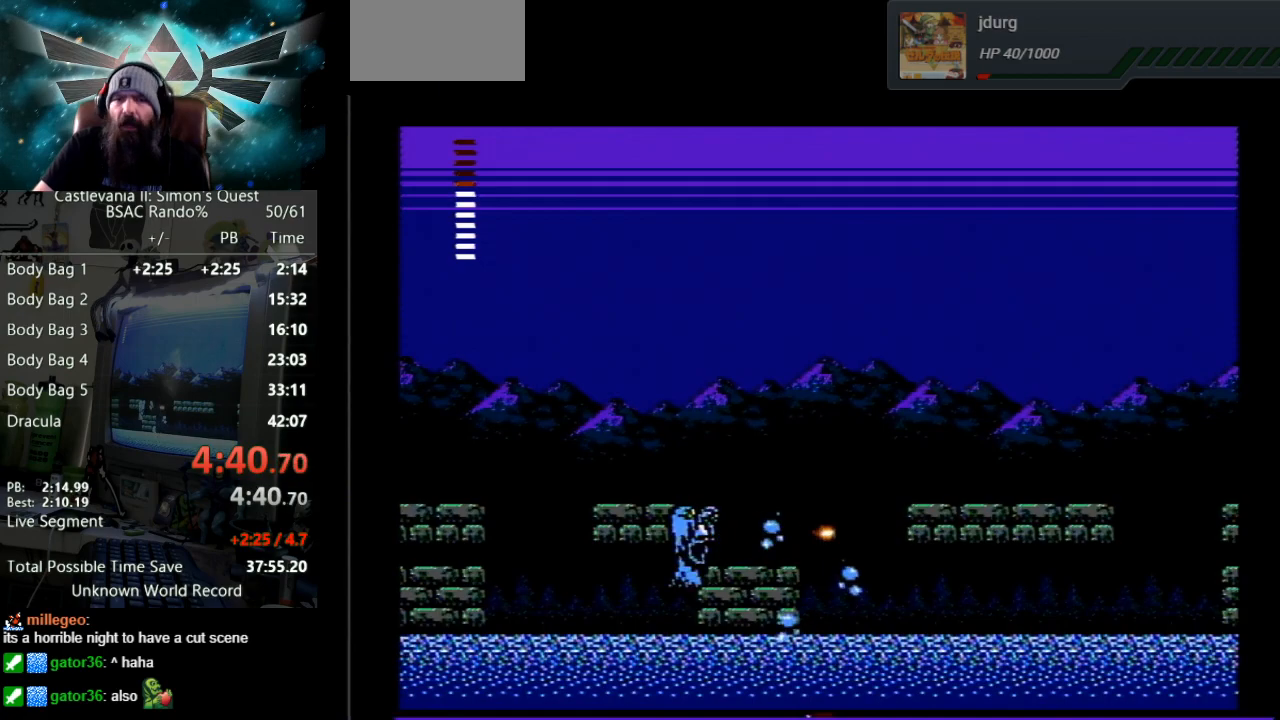
Gameplay with a controller (Nintendo layout); each line is a JSON object with the inputs held at the frame after it. "events" lists button and stick changes between this image and that frame as [ms after this image, input, new state], when the widget could be followed in between. Not read: L3 R3.
{"buttons": [], "events": []}
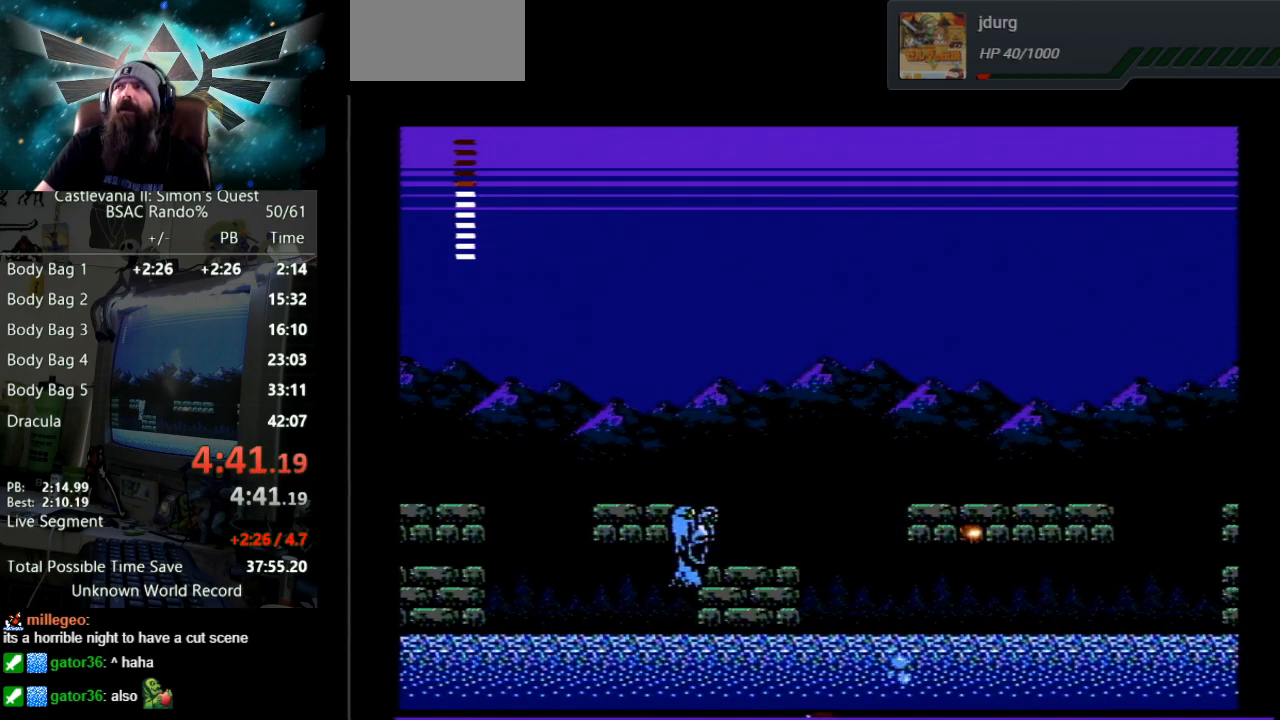
{"buttons": [], "events": []}
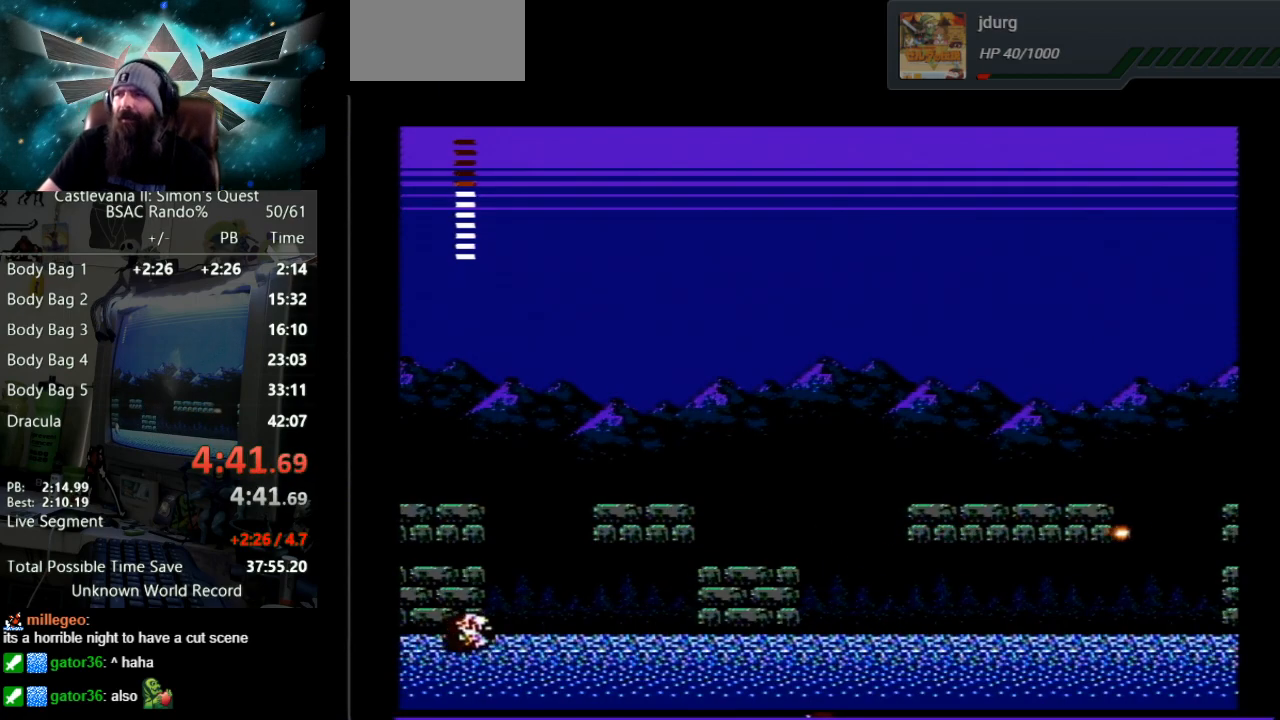
{"buttons": [], "events": []}
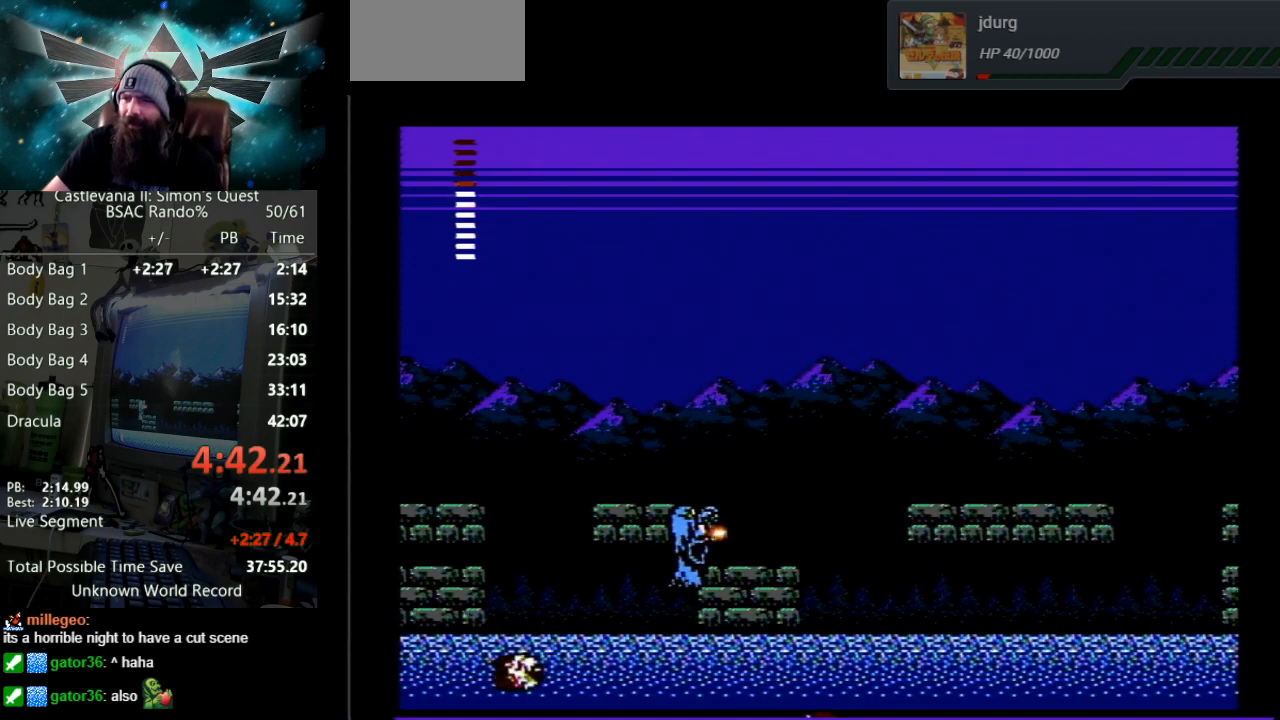
{"buttons": [], "events": []}
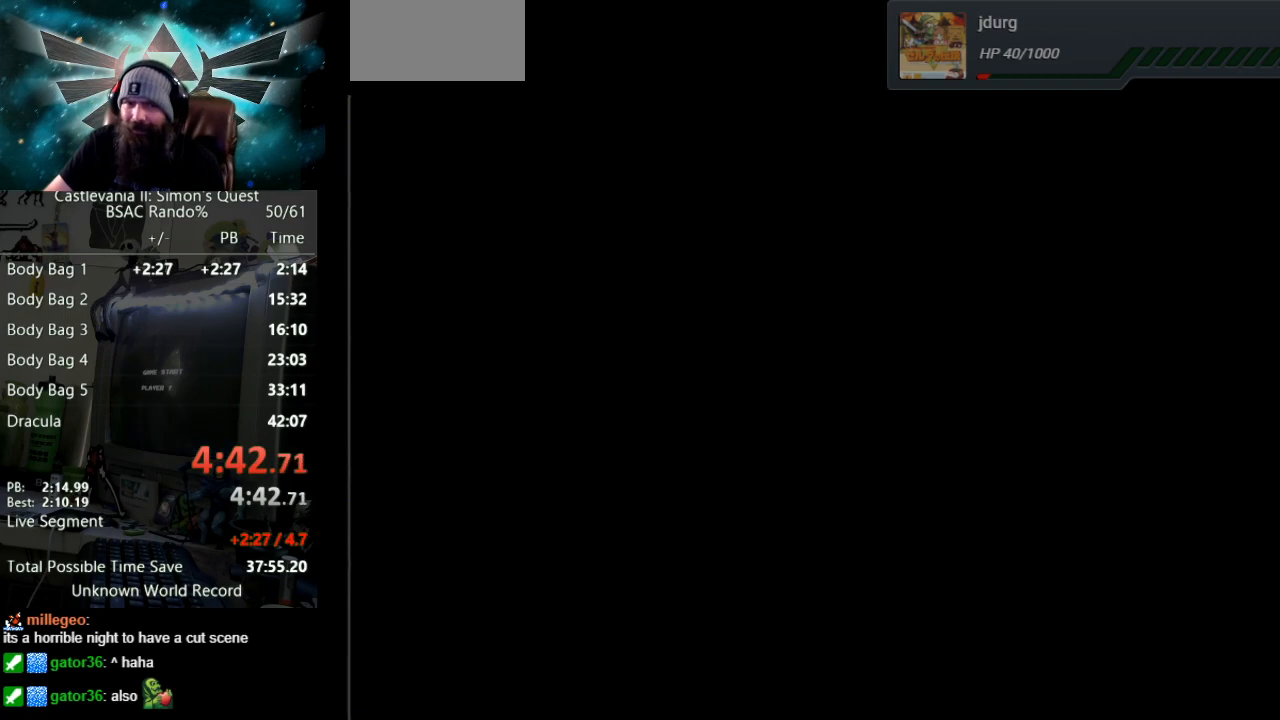
{"buttons": [], "events": []}
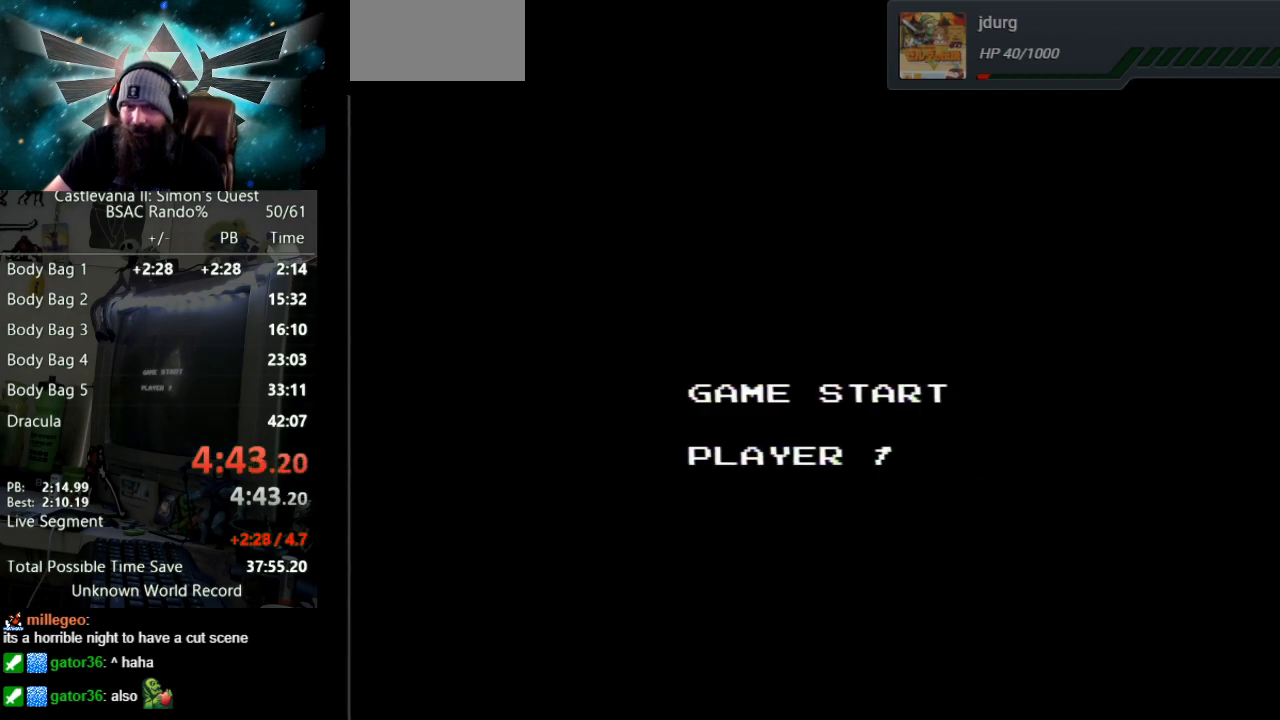
{"buttons": [], "events": []}
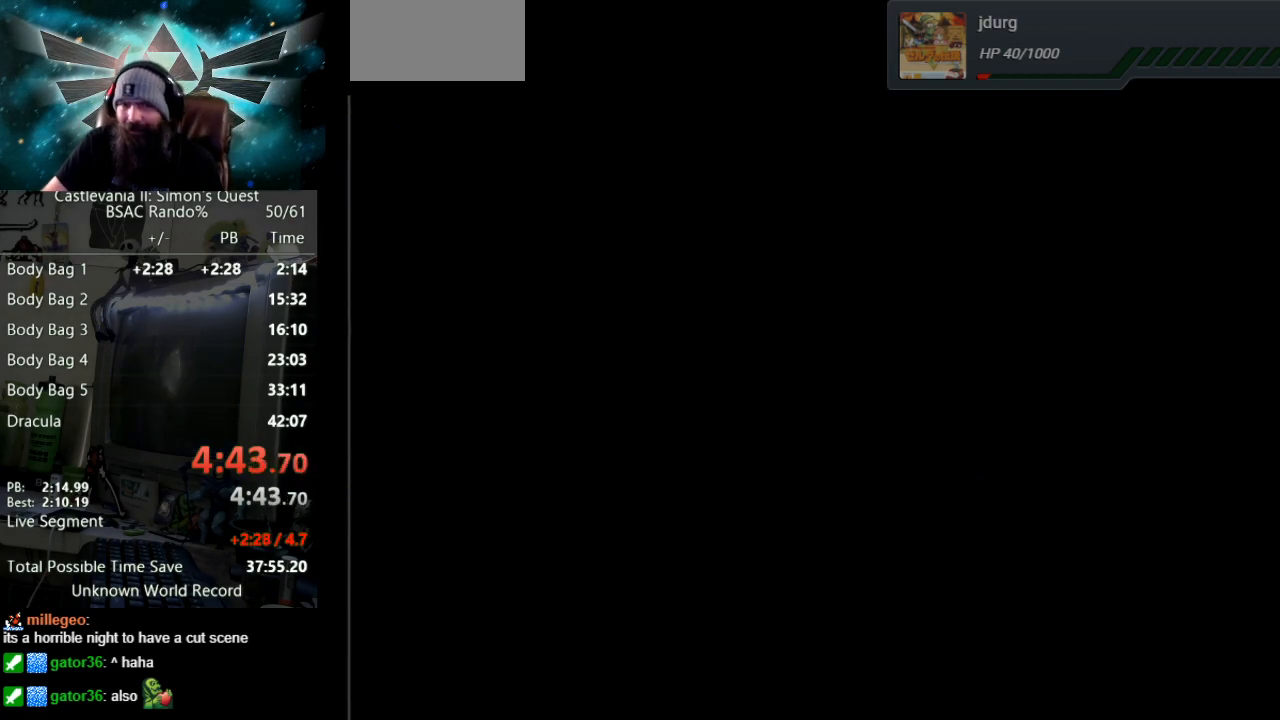
{"buttons": [], "events": []}
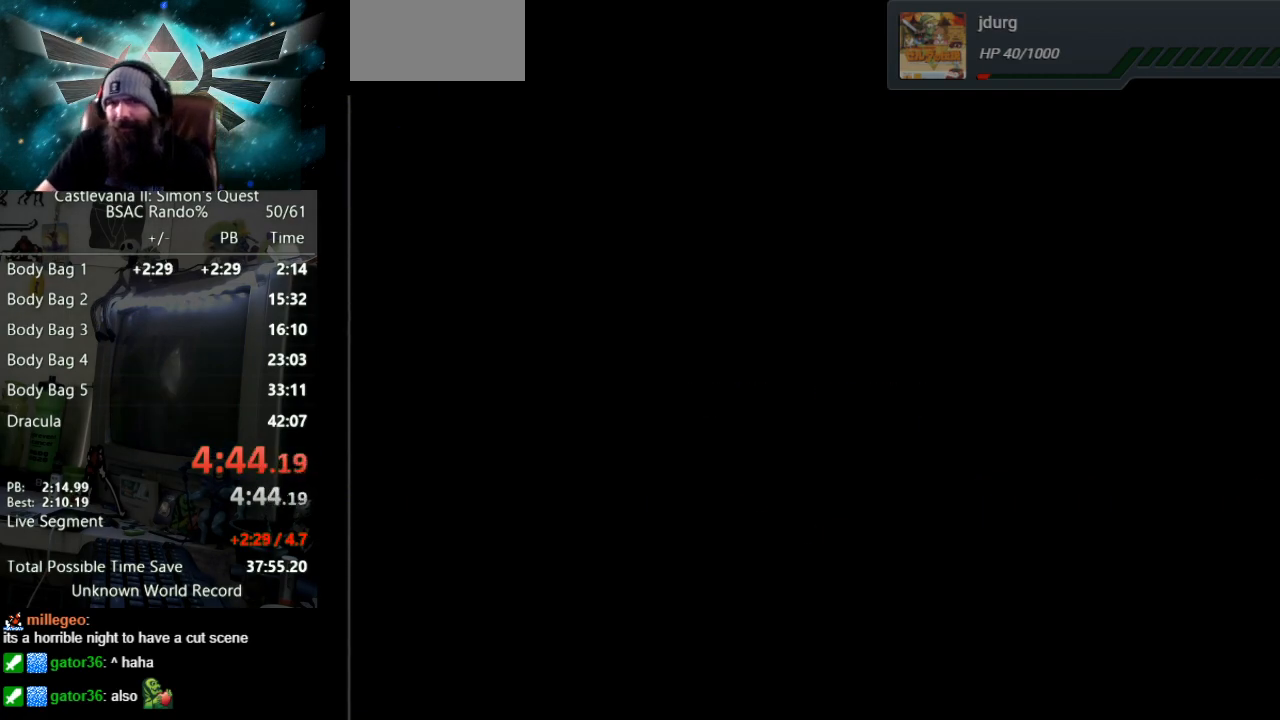
{"buttons": ["DPAD_RIGHT"], "events": [[233, "DPAD_LEFT", "down"], [350, "DPAD_LEFT", "up"], [433, "DPAD_RIGHT", "down"]]}
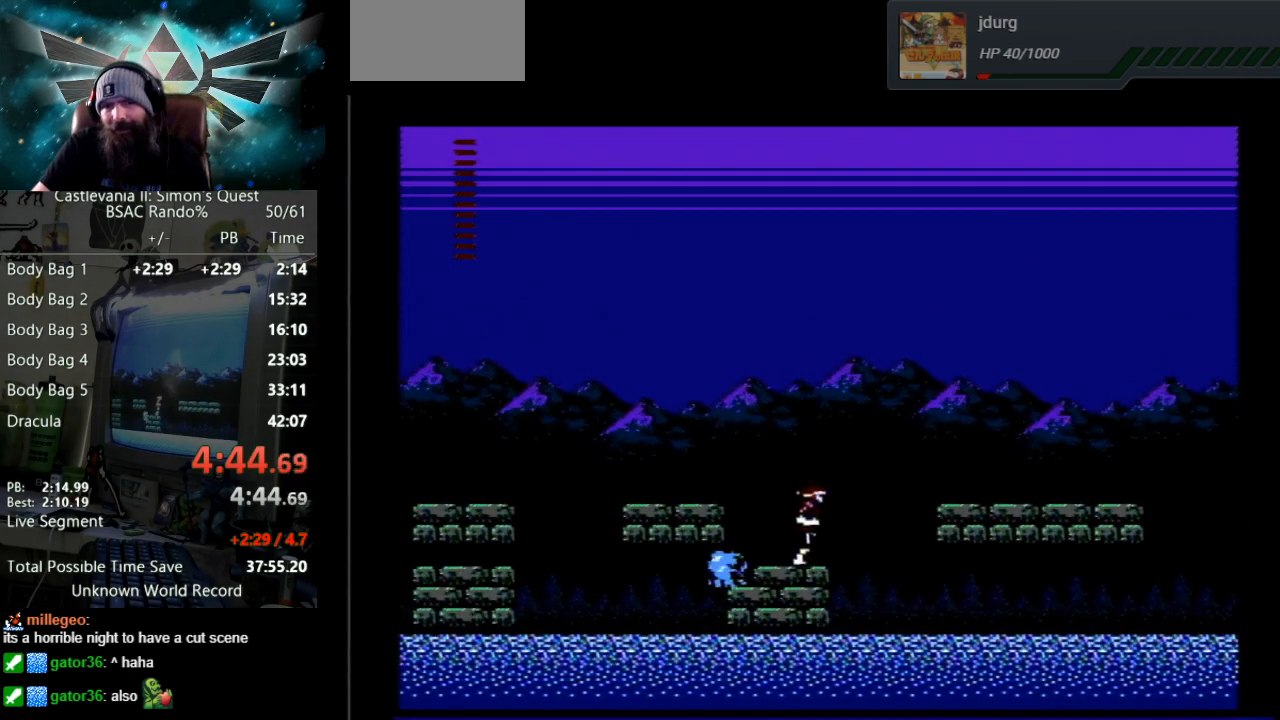
{"buttons": ["A", "DPAD_RIGHT"], "events": [[133, "A", "down"]]}
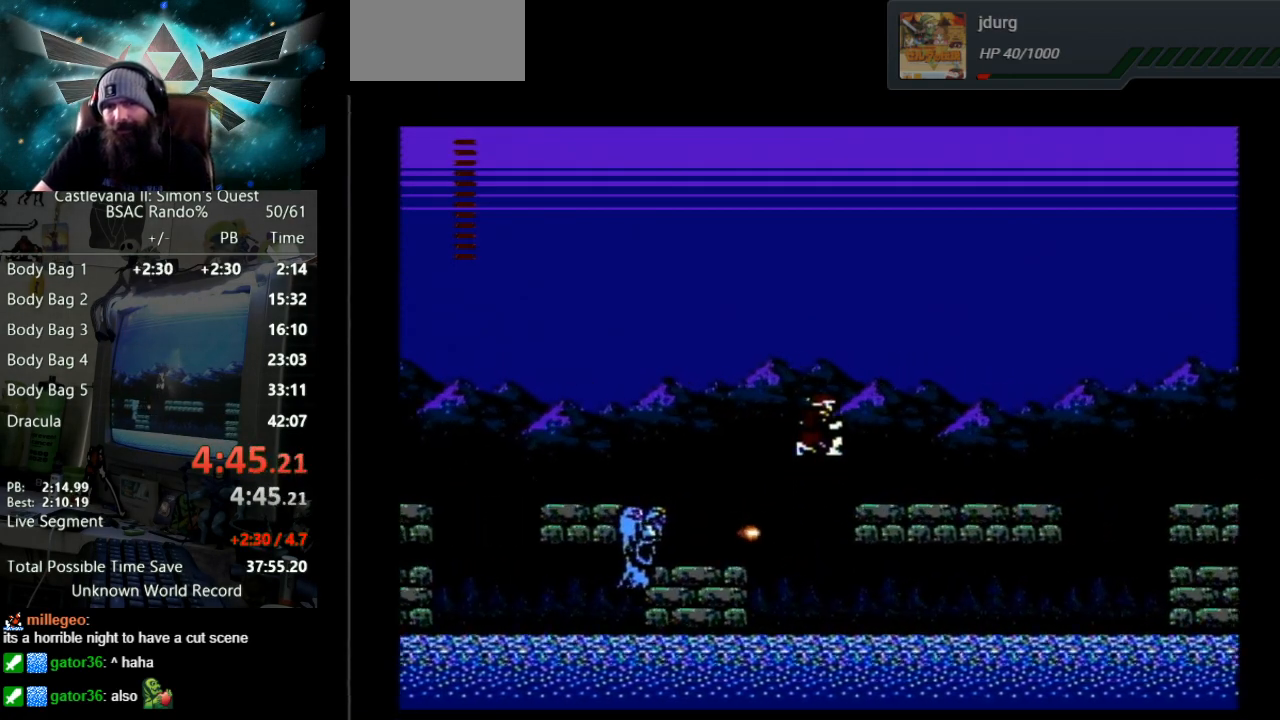
{"buttons": ["DPAD_RIGHT"], "events": [[17, "A", "up"]]}
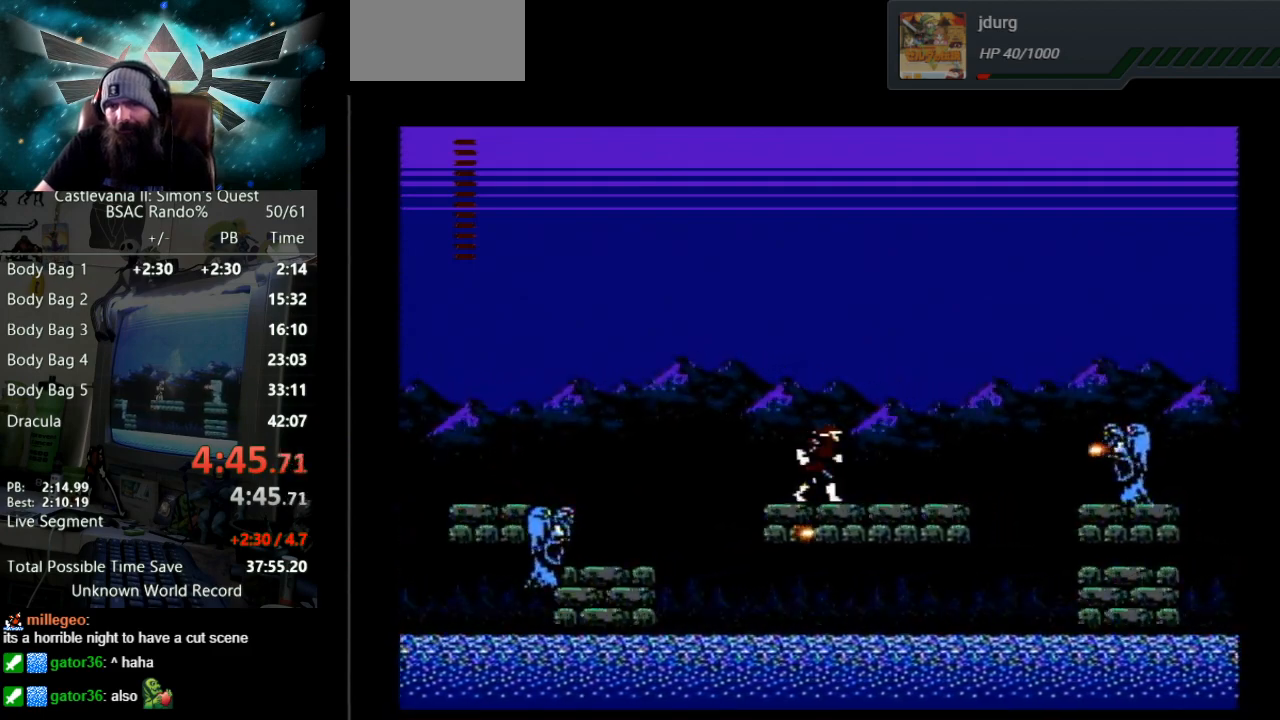
{"buttons": ["A"], "events": [[300, "DPAD_RIGHT", "up"], [417, "A", "down"]]}
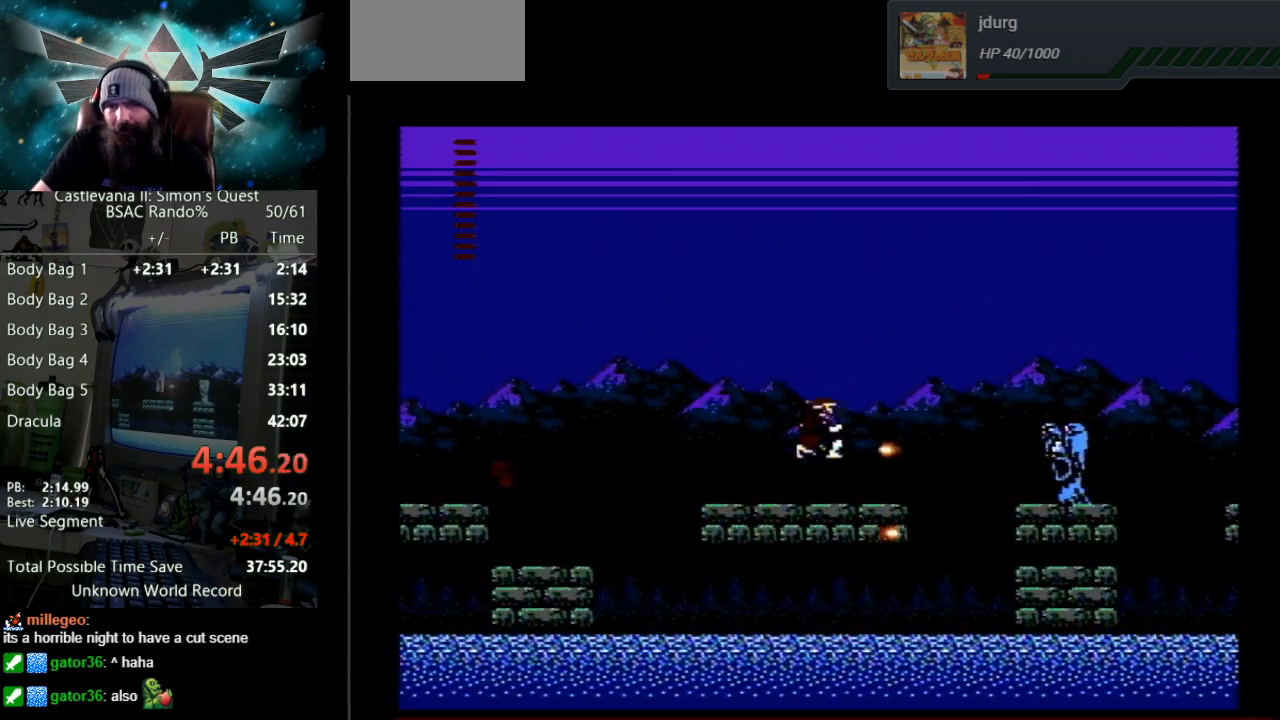
{"buttons": [], "events": [[350, "A", "up"]]}
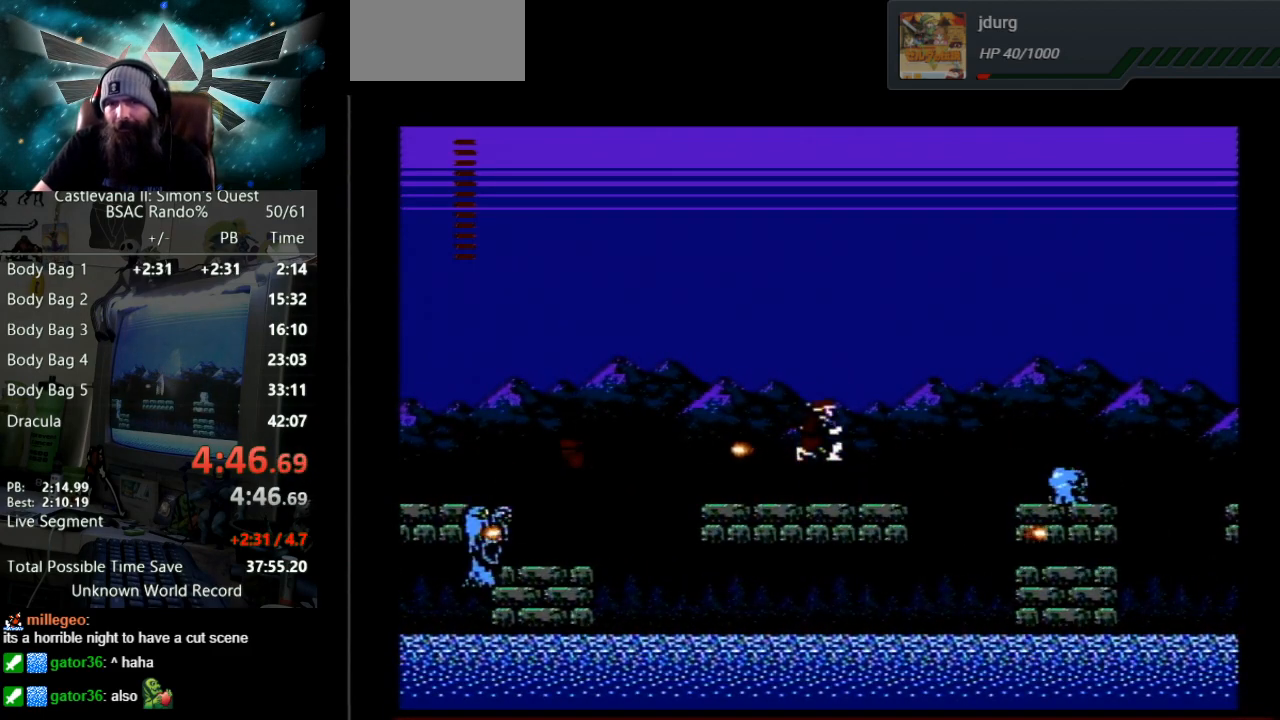
{"buttons": [], "events": [[17, "DPAD_RIGHT", "down"], [500, "DPAD_RIGHT", "up"]]}
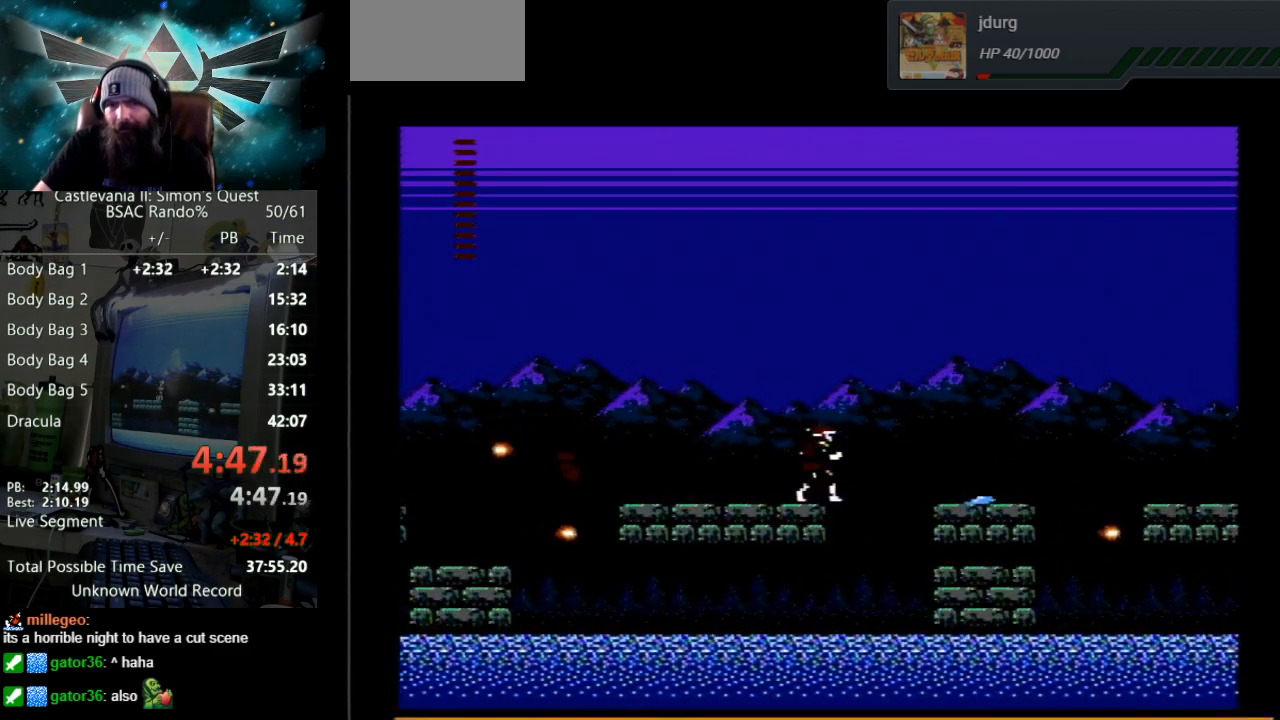
{"buttons": [], "events": []}
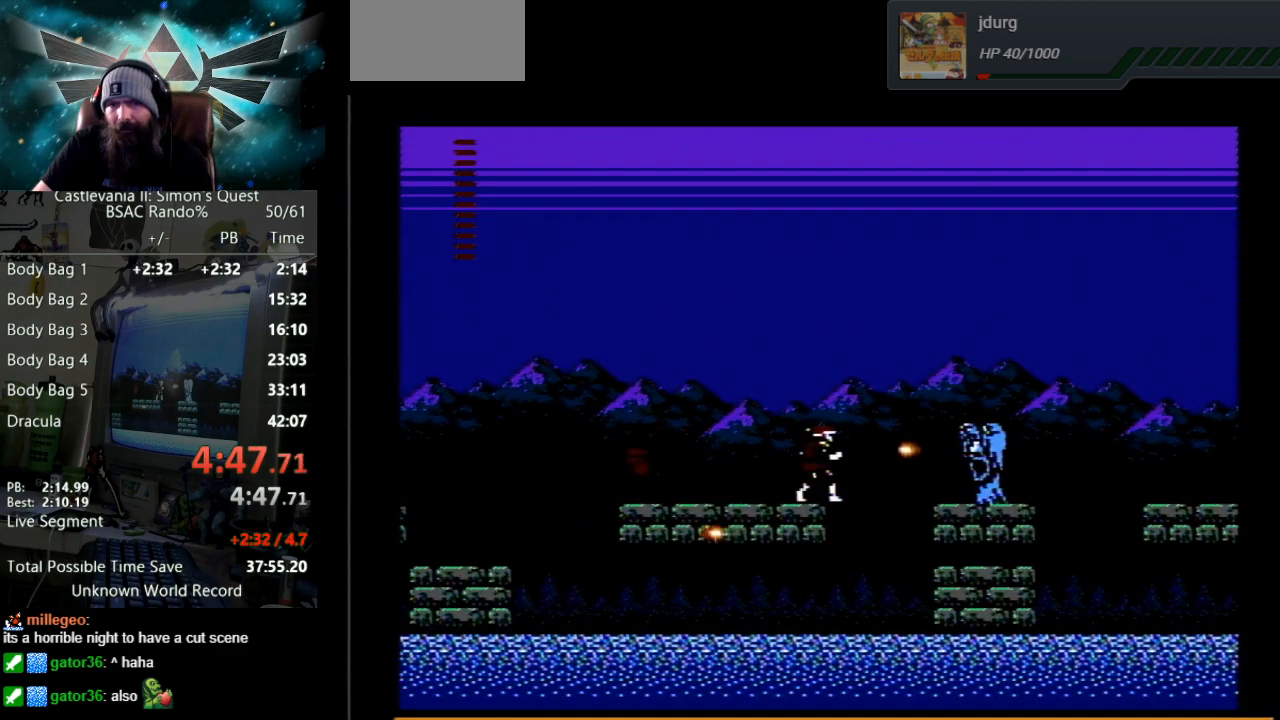
{"buttons": ["B"], "events": [[100, "A", "down"], [350, "A", "up"], [467, "B", "down"]]}
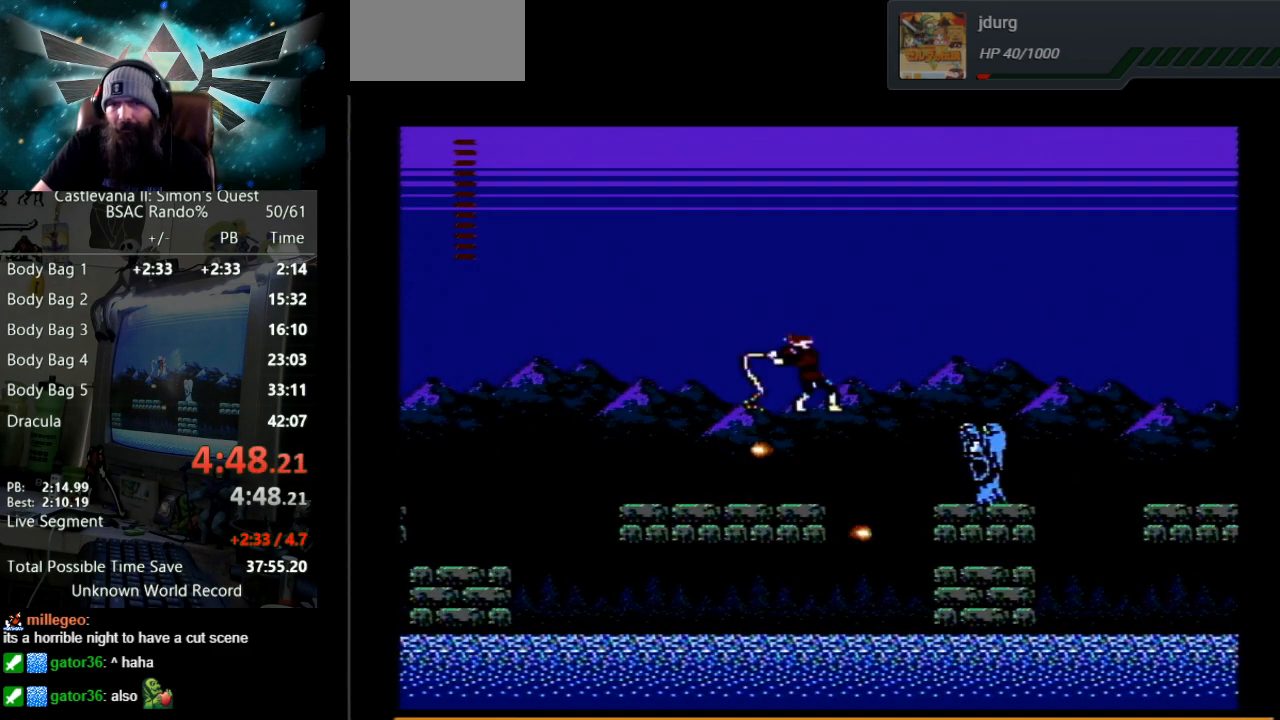
{"buttons": ["A"], "events": [[267, "B", "up"], [400, "A", "down"]]}
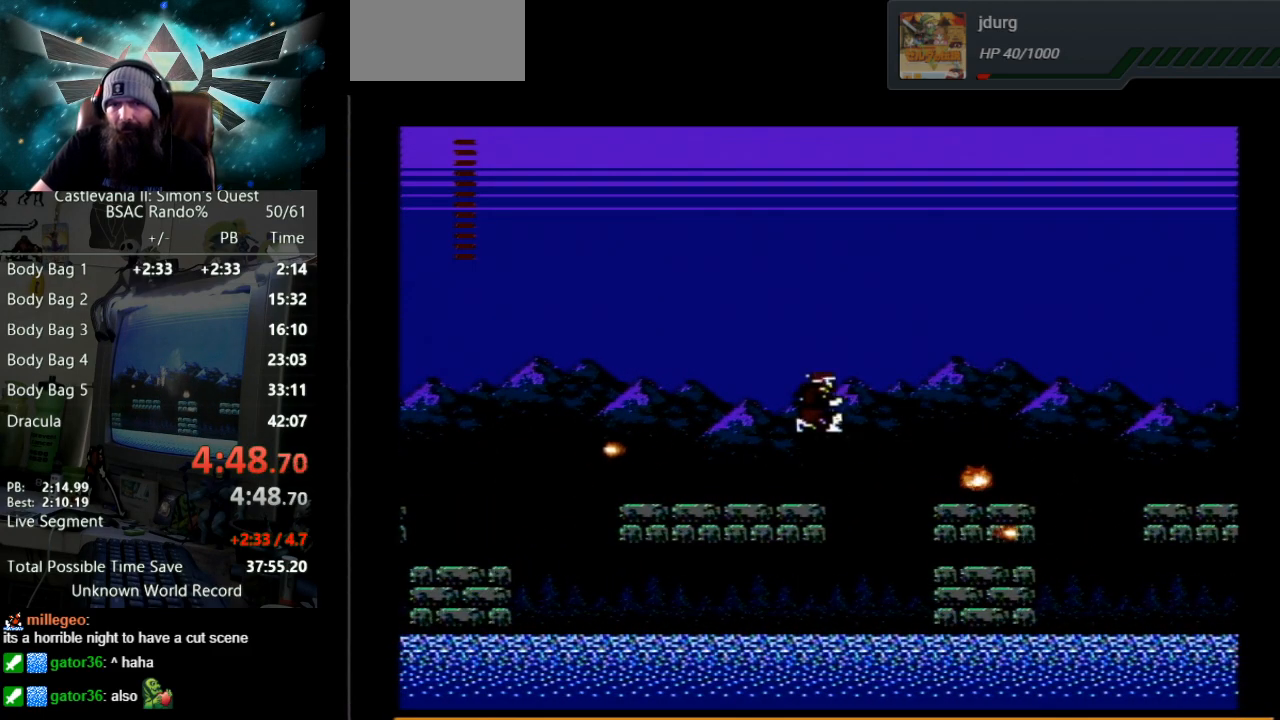
{"buttons": ["DPAD_LEFT"], "events": [[117, "DPAD_LEFT", "down"], [467, "A", "up"]]}
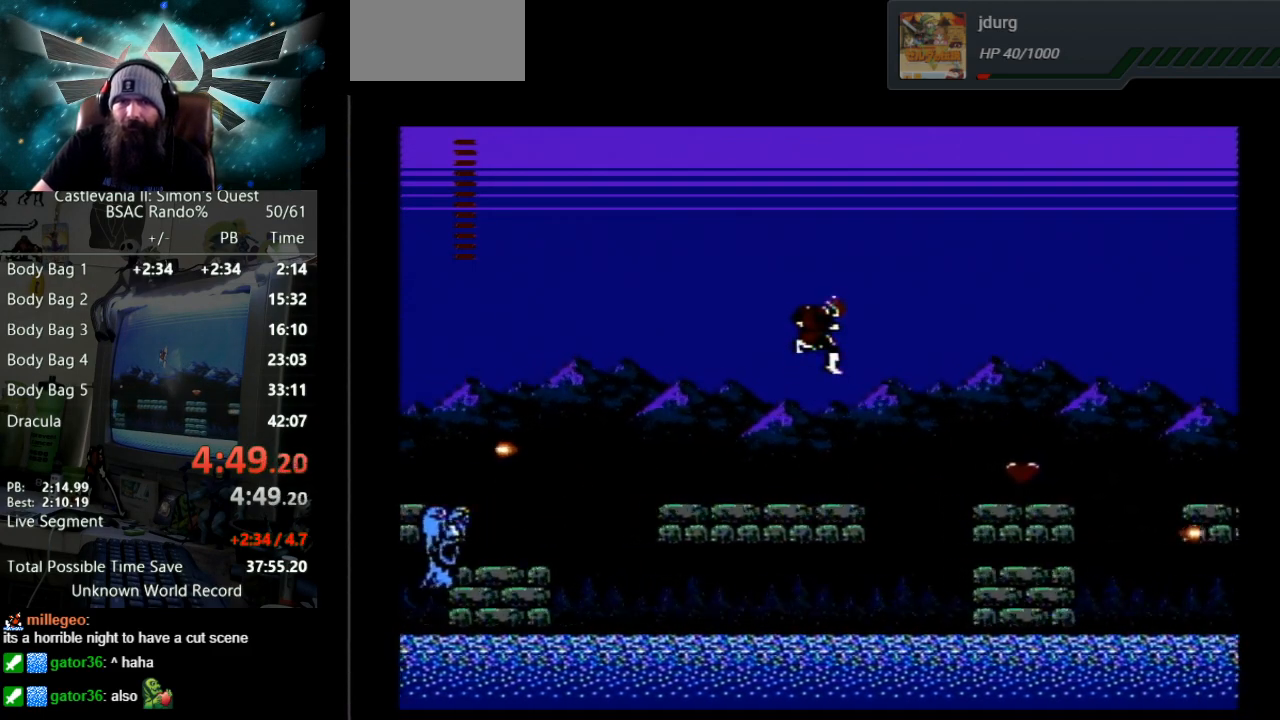
{"buttons": ["DPAD_RIGHT"], "events": [[83, "DPAD_LEFT", "up"], [250, "DPAD_RIGHT", "down"]]}
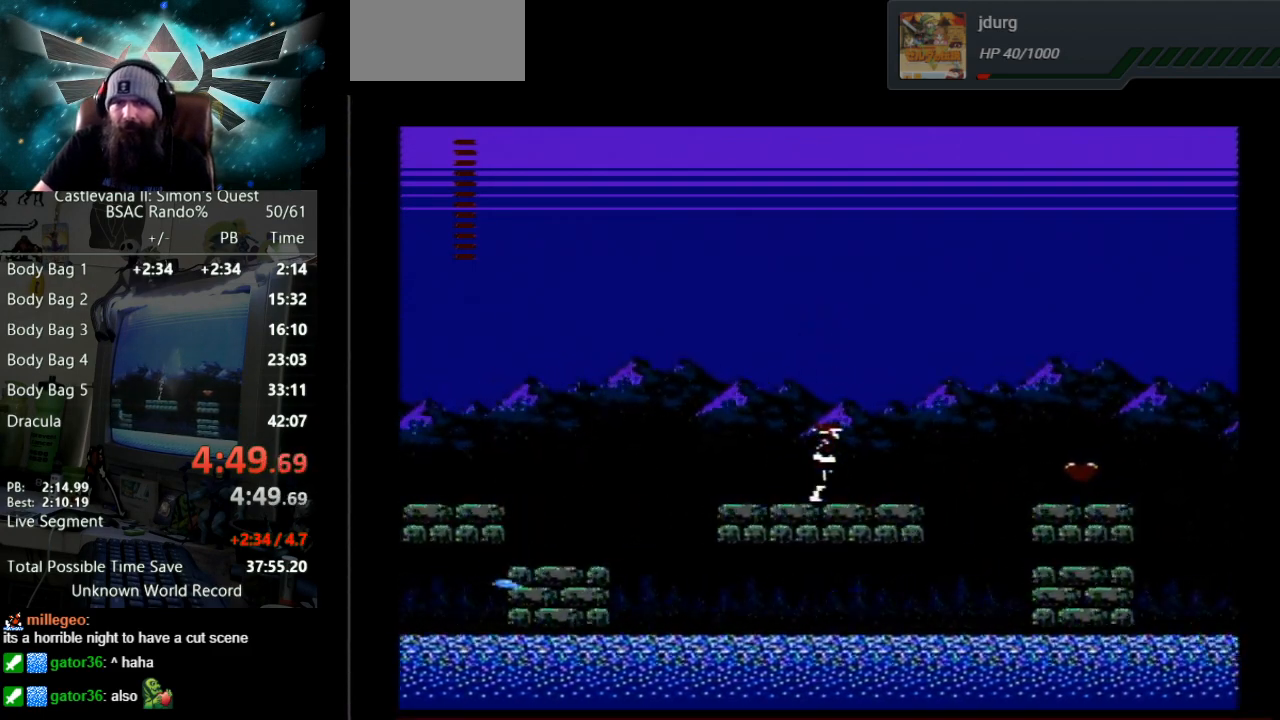
{"buttons": ["DPAD_RIGHT"], "events": []}
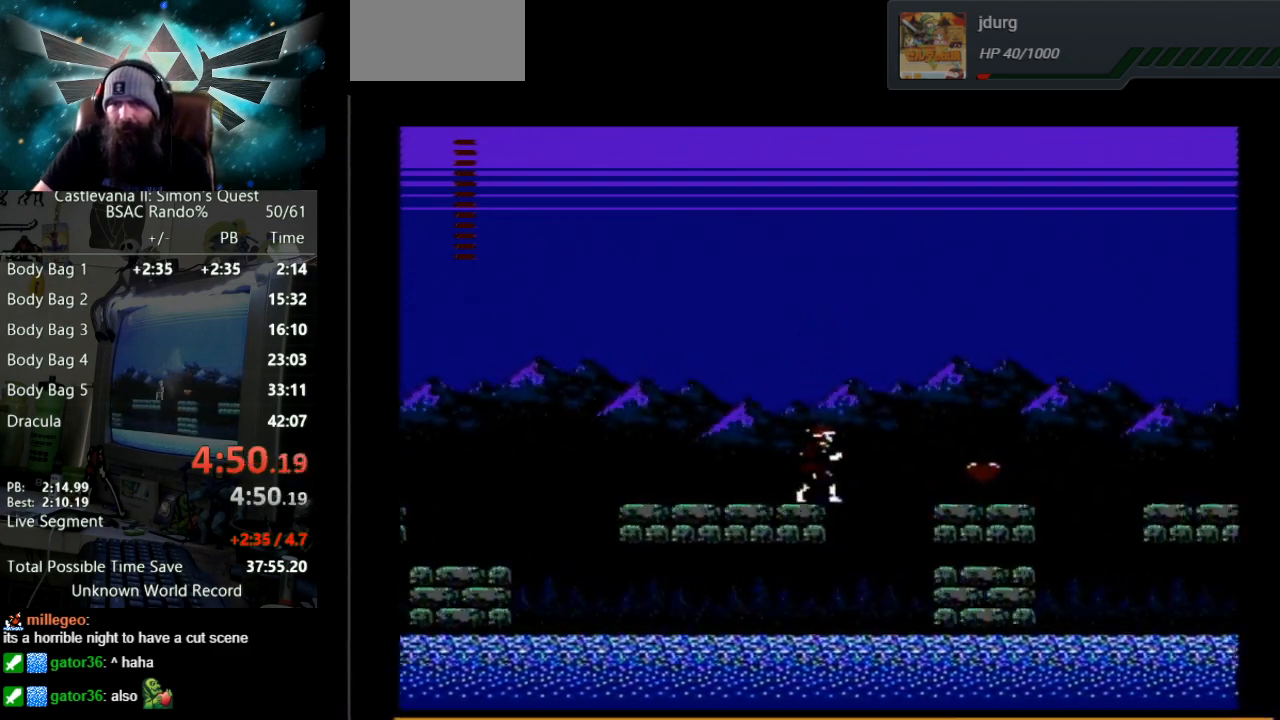
{"buttons": ["DPAD_RIGHT"], "events": [[33, "A", "down"], [350, "A", "up"]]}
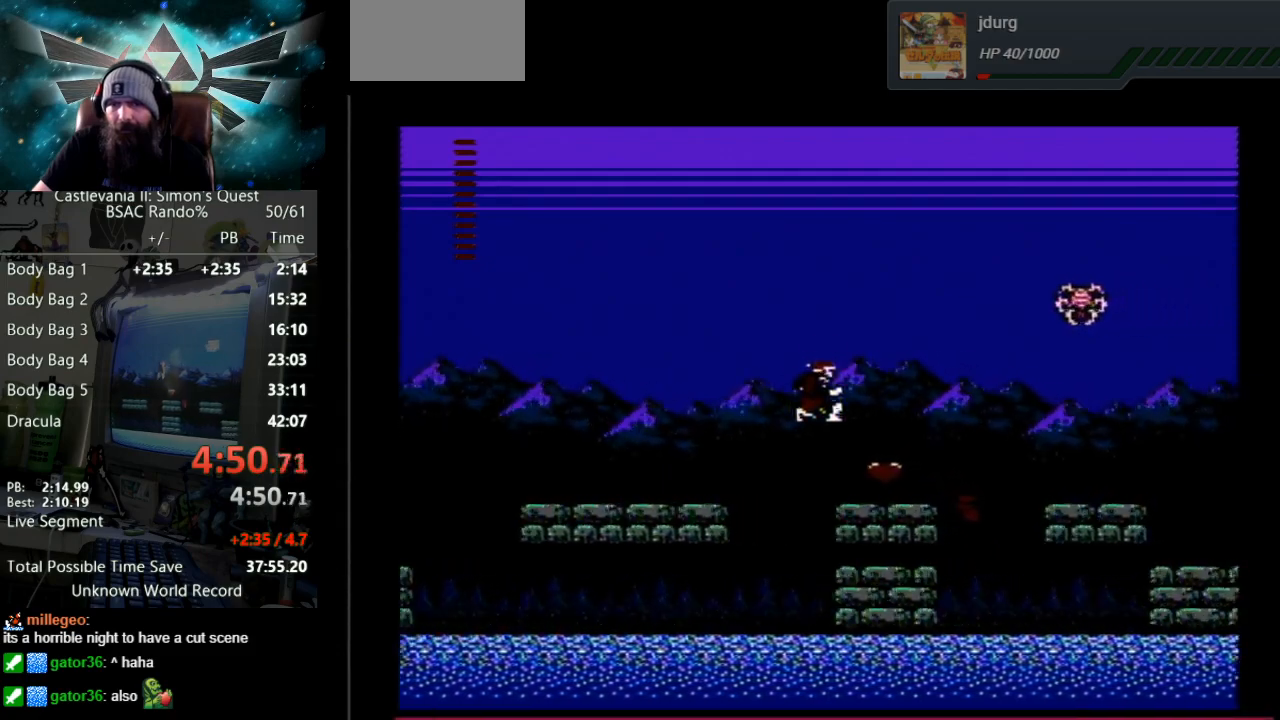
{"buttons": [], "events": [[450, "DPAD_RIGHT", "up"]]}
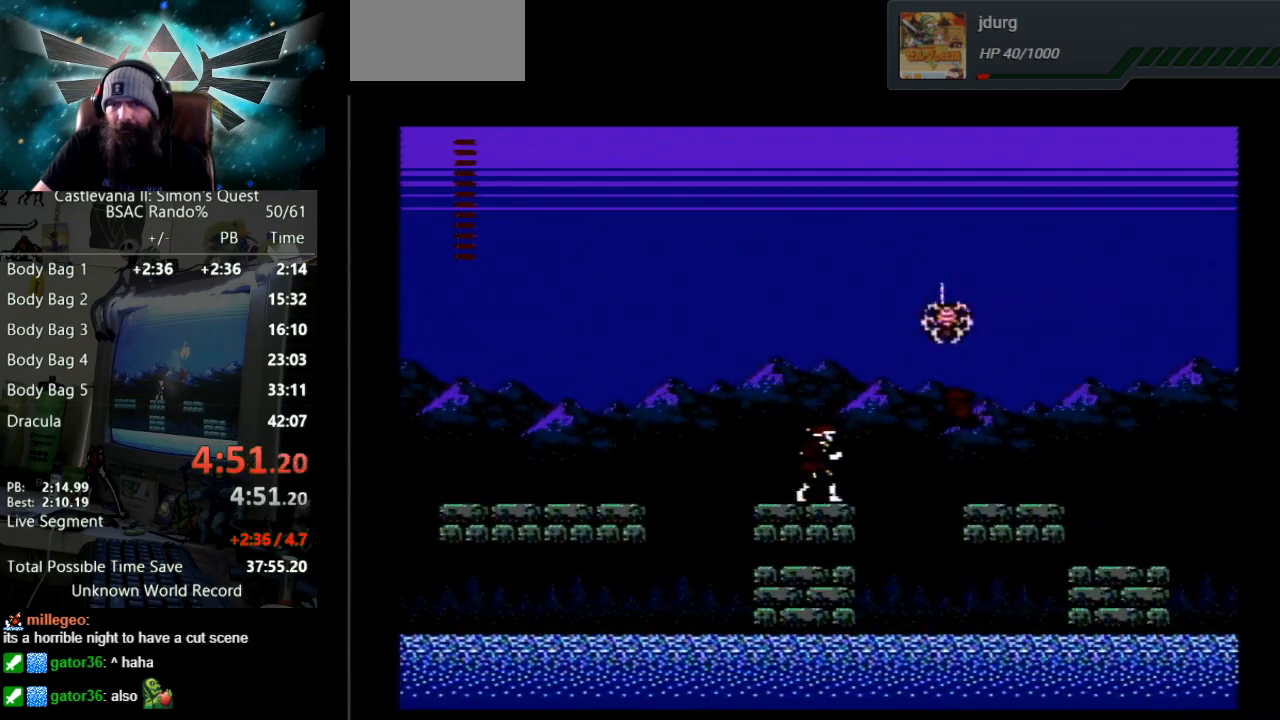
{"buttons": ["B"], "events": [[217, "DPAD_RIGHT", "down"], [317, "B", "down"], [333, "DPAD_RIGHT", "up"]]}
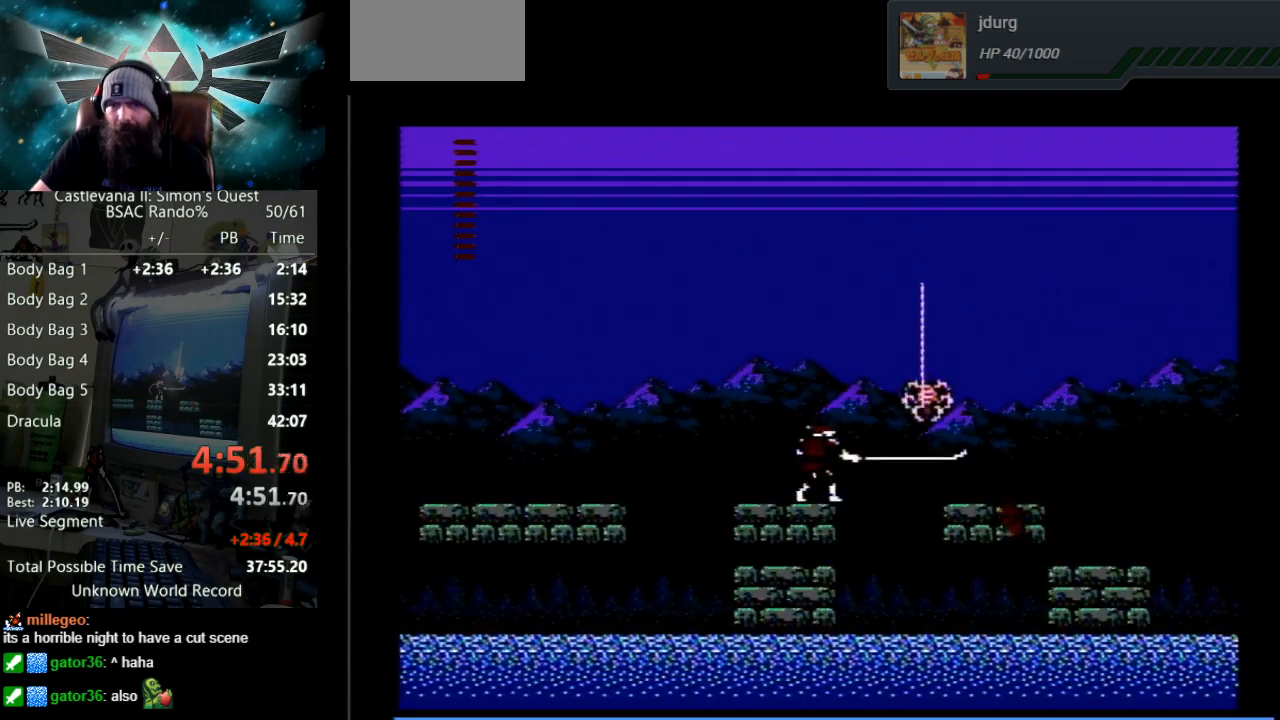
{"buttons": ["B"], "events": [[117, "B", "up"], [233, "B", "down"]]}
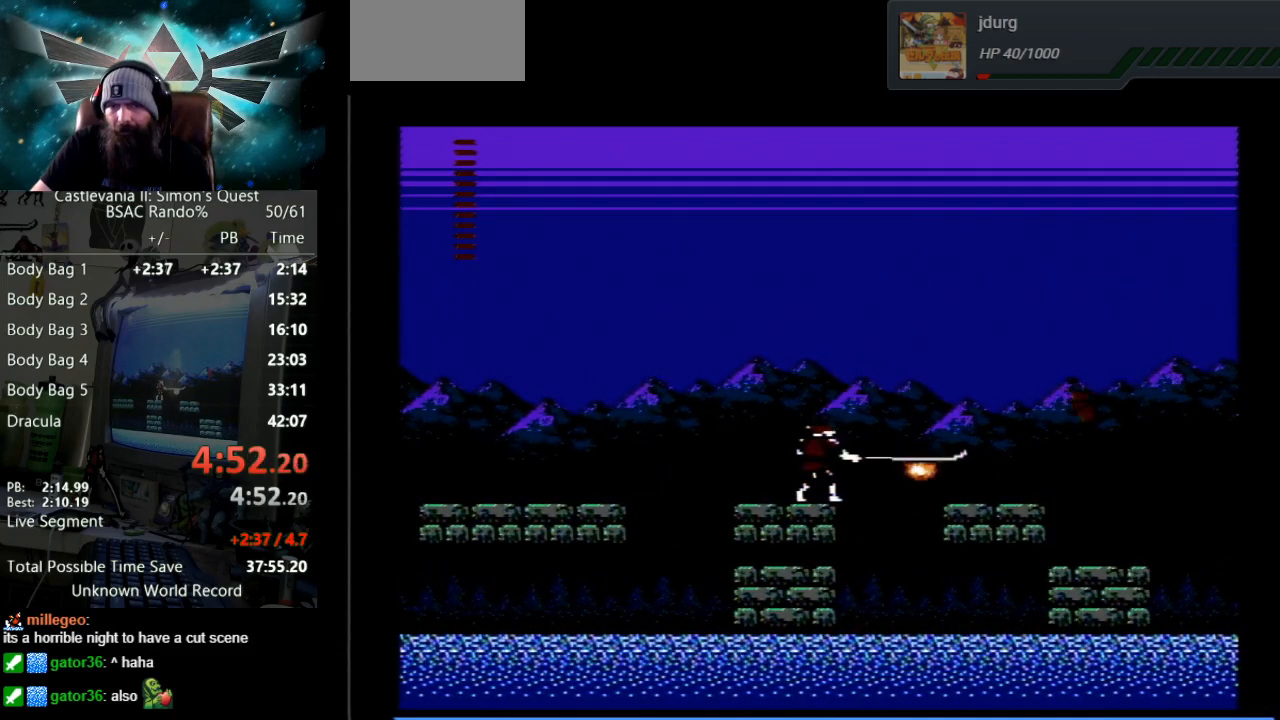
{"buttons": ["DPAD_RIGHT"], "events": [[33, "B", "up"], [83, "DPAD_RIGHT", "down"], [200, "A", "down"], [467, "A", "up"]]}
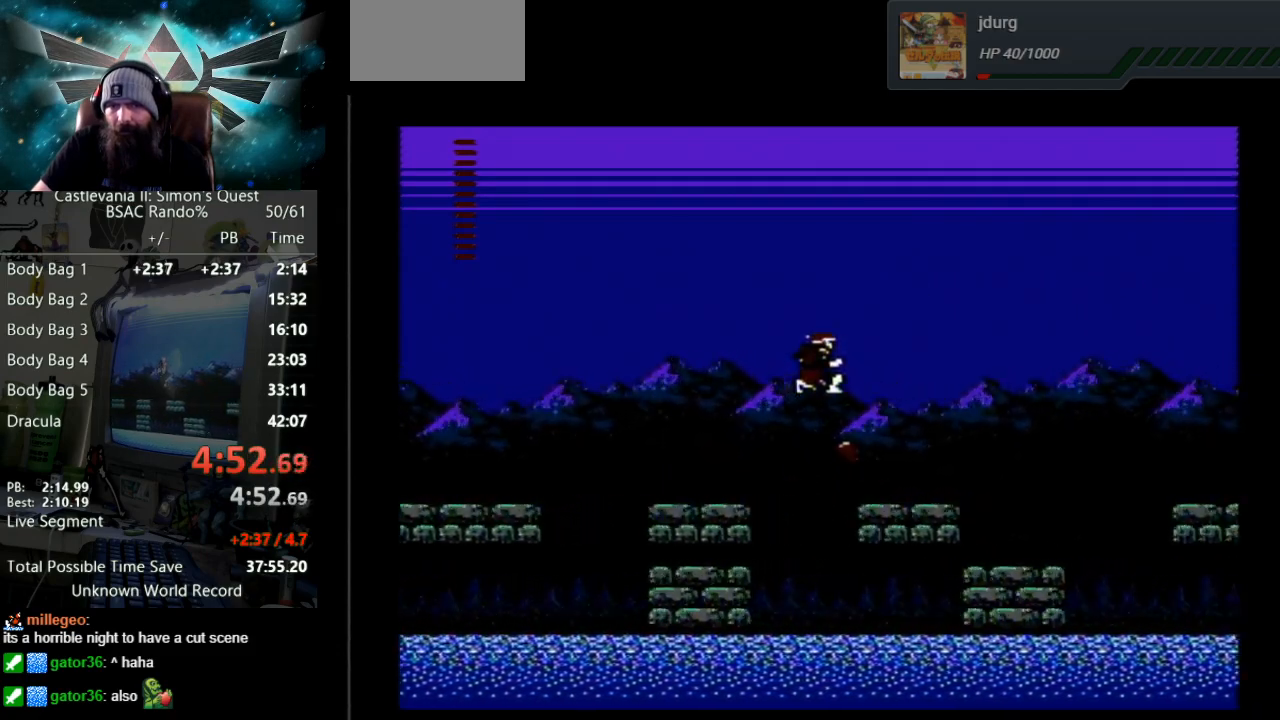
{"buttons": ["A", "DPAD_RIGHT"], "events": [[417, "A", "down"]]}
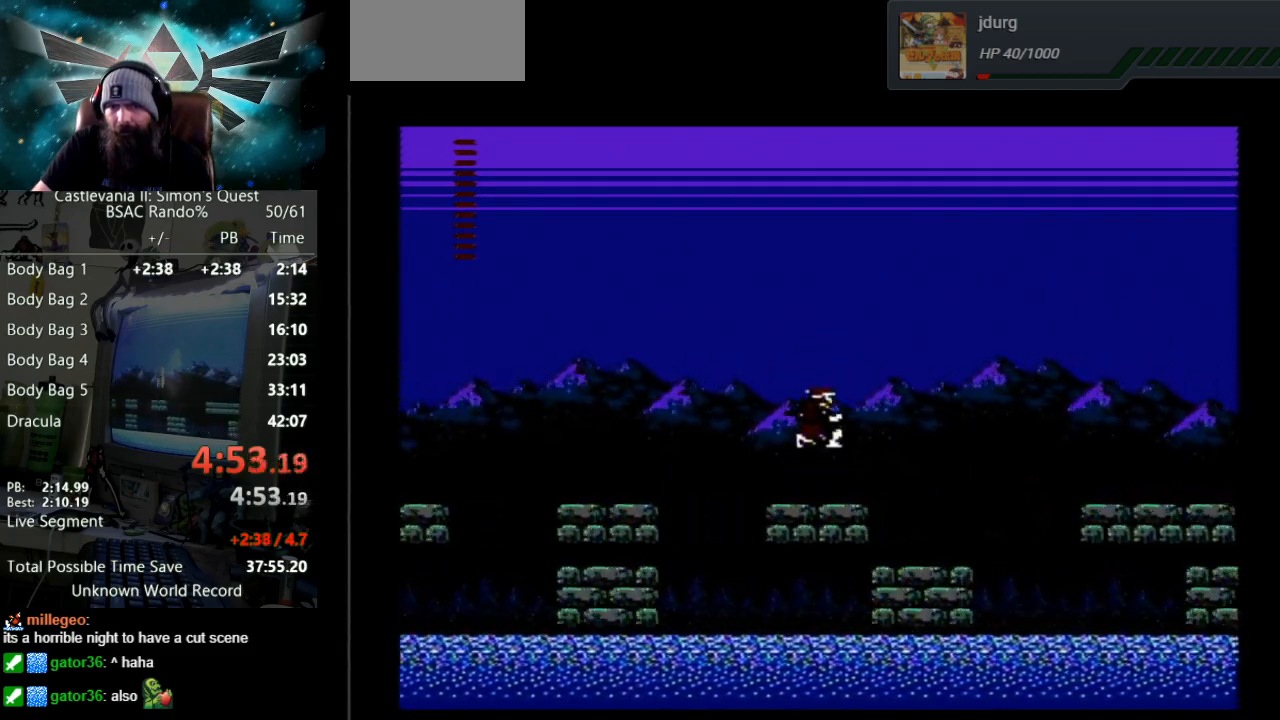
{"buttons": ["DPAD_RIGHT"], "events": [[183, "A", "up"]]}
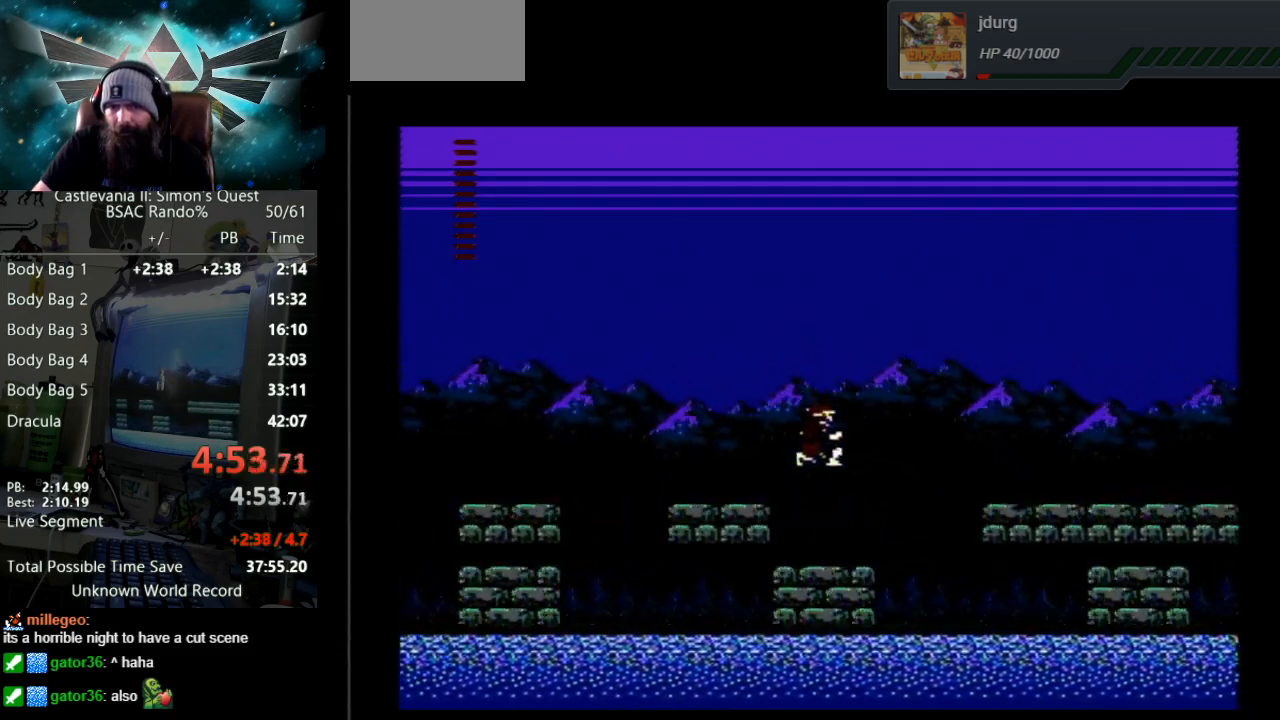
{"buttons": ["A", "DPAD_RIGHT"], "events": [[350, "A", "down"]]}
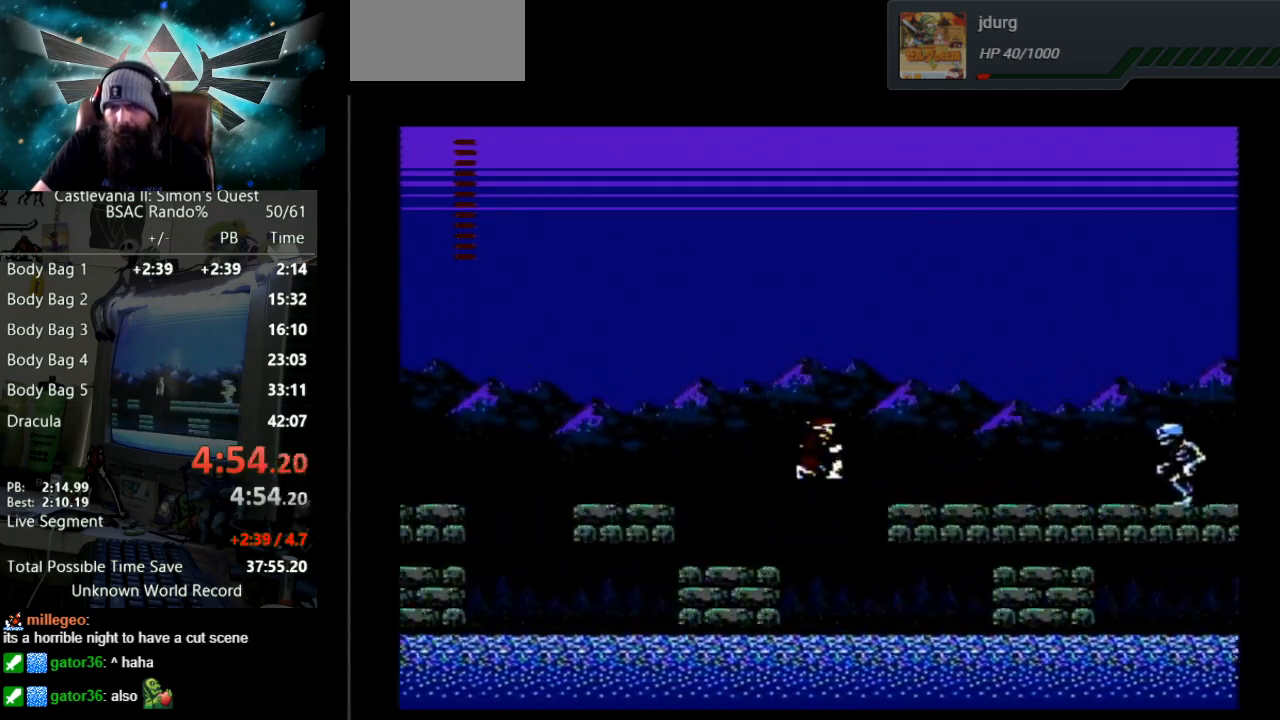
{"buttons": ["A", "DPAD_RIGHT"], "events": [[83, "A", "up"], [433, "A", "down"]]}
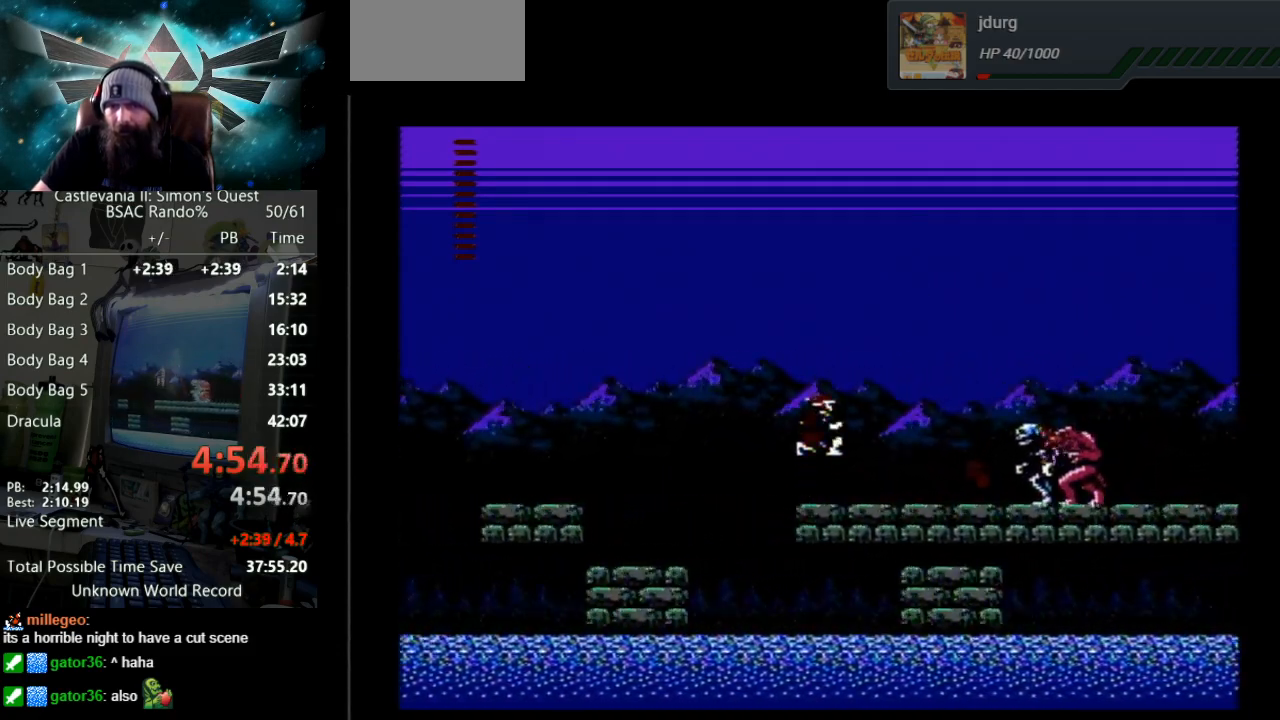
{"buttons": ["B"], "events": [[67, "A", "up"], [283, "DPAD_RIGHT", "up"], [300, "B", "down"]]}
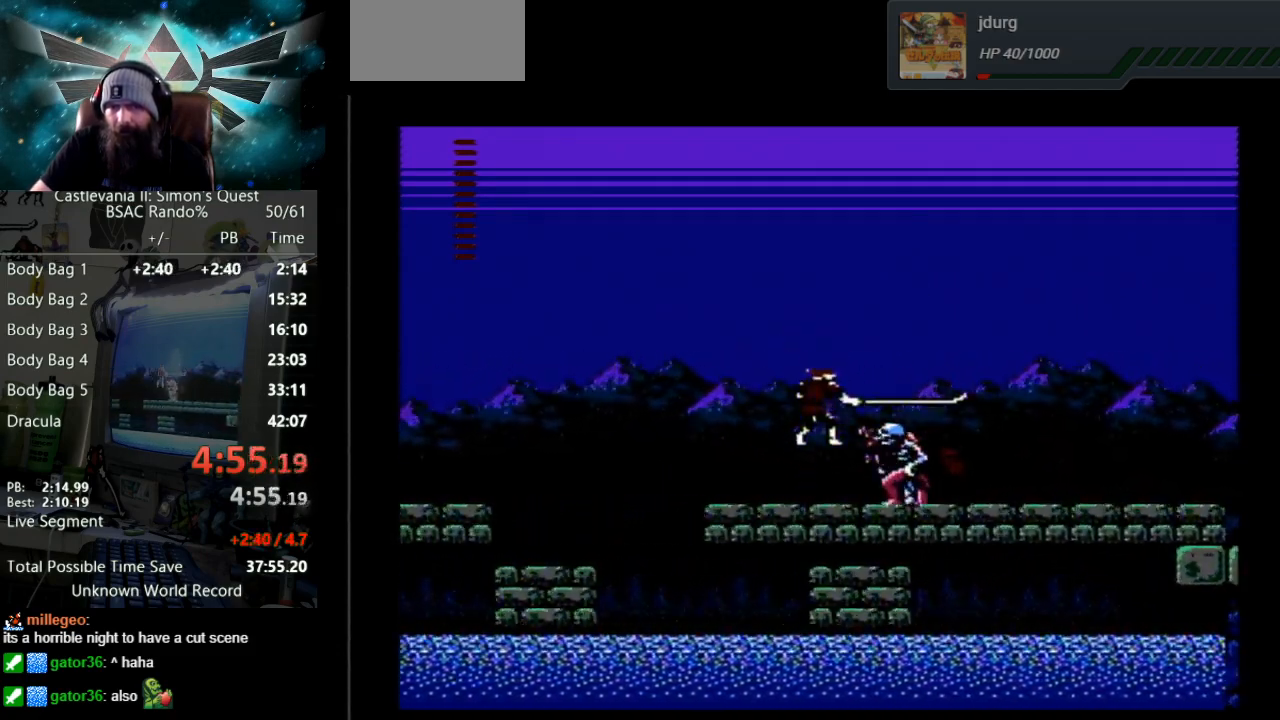
{"buttons": [], "events": [[200, "B", "up"], [233, "B", "down"], [450, "B", "up"]]}